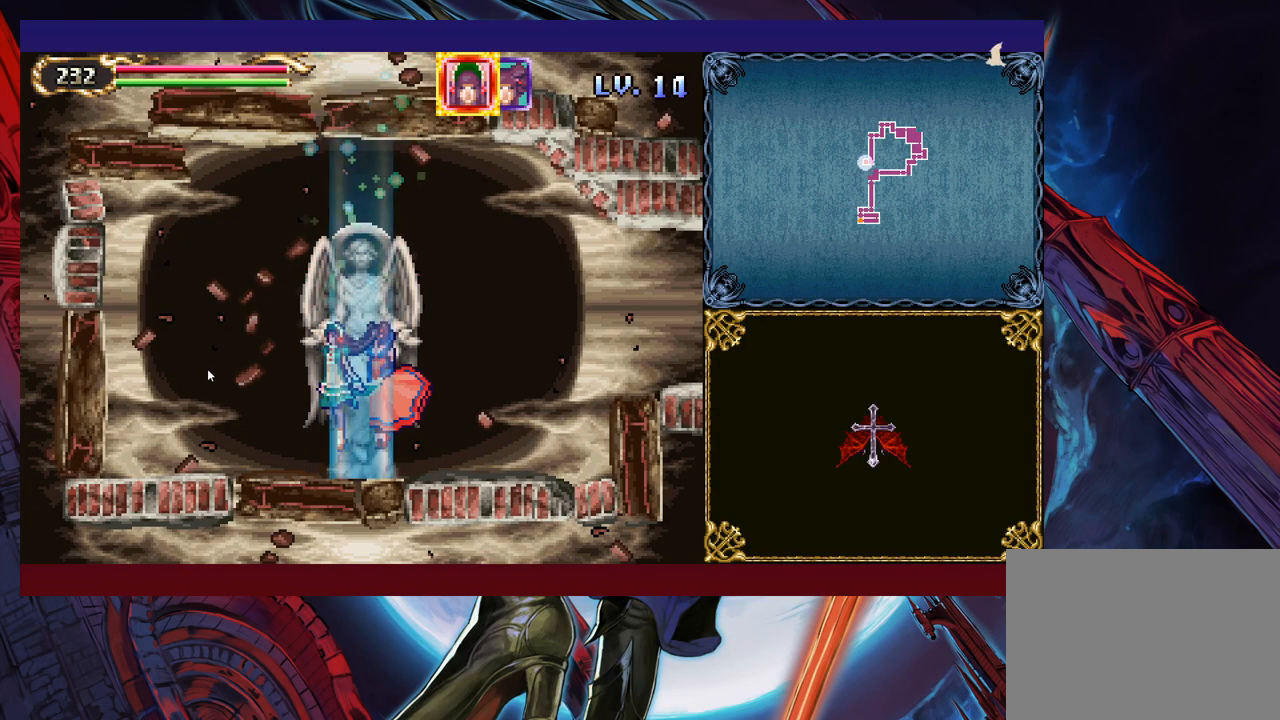
Gameplay with a controller (Xbox layout); each line is a JSON object with the inputs held at the frame after it. "events" lists button and stick changes between this image and that frame as [ms after this image, input, new state], when the widget could be followed in between. Not read: L2 R2.
{"buttons": [], "left_stick": "right", "right_stick": "center", "events": [[183, "left_stick", "right"]]}
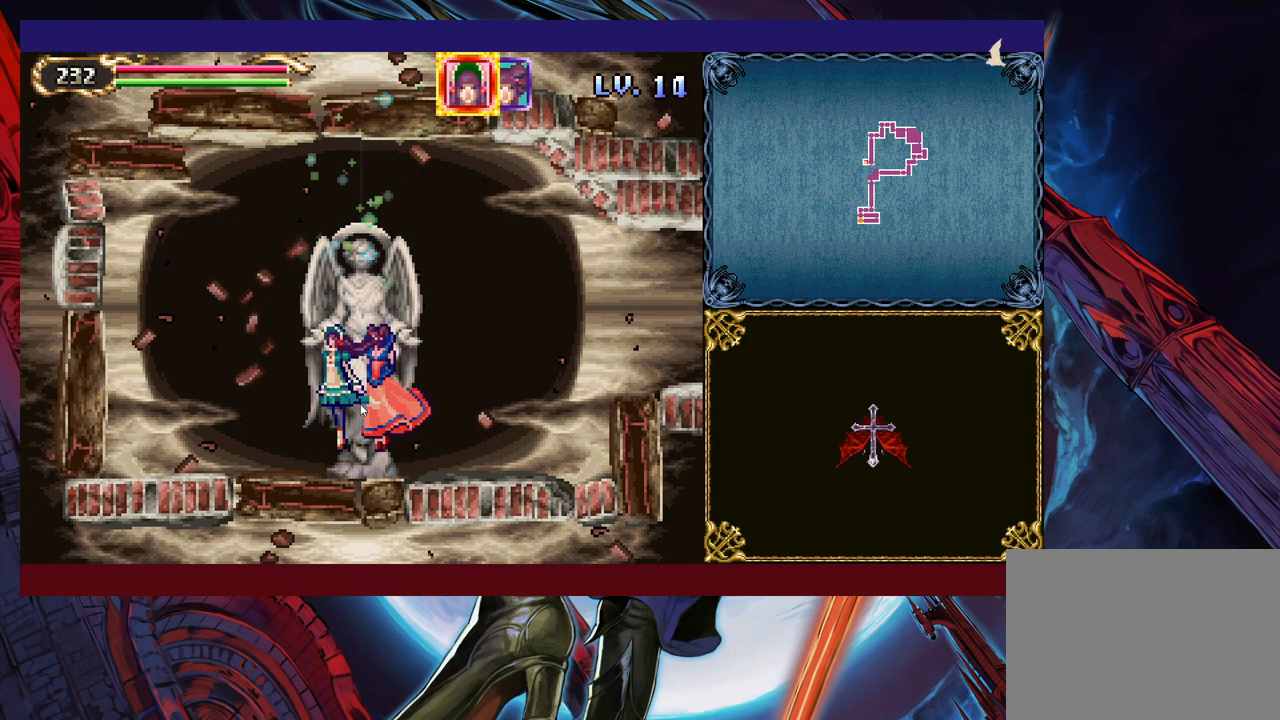
{"buttons": [], "left_stick": "right", "right_stick": "center", "events": []}
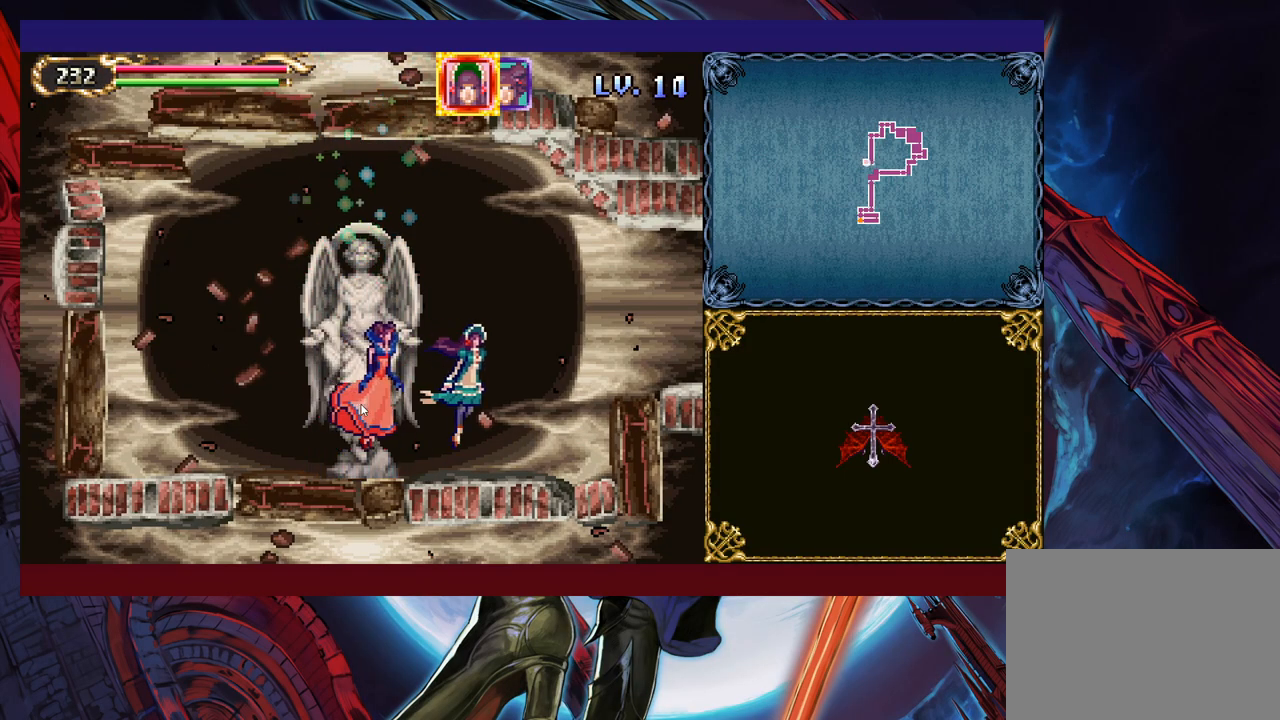
{"buttons": [], "left_stick": "up-right", "right_stick": "center", "events": [[317, "left_stick", "up-right"]]}
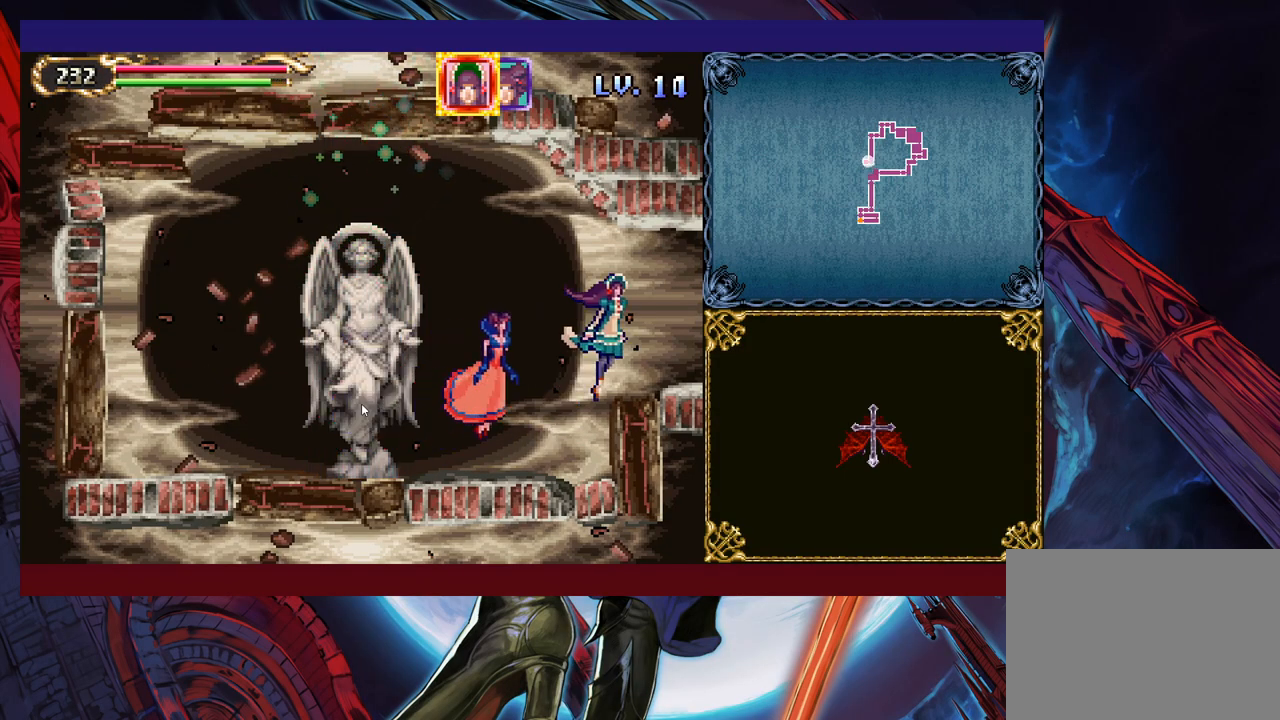
{"buttons": [], "left_stick": "right", "right_stick": "center", "events": [[67, "left_stick", "right"]]}
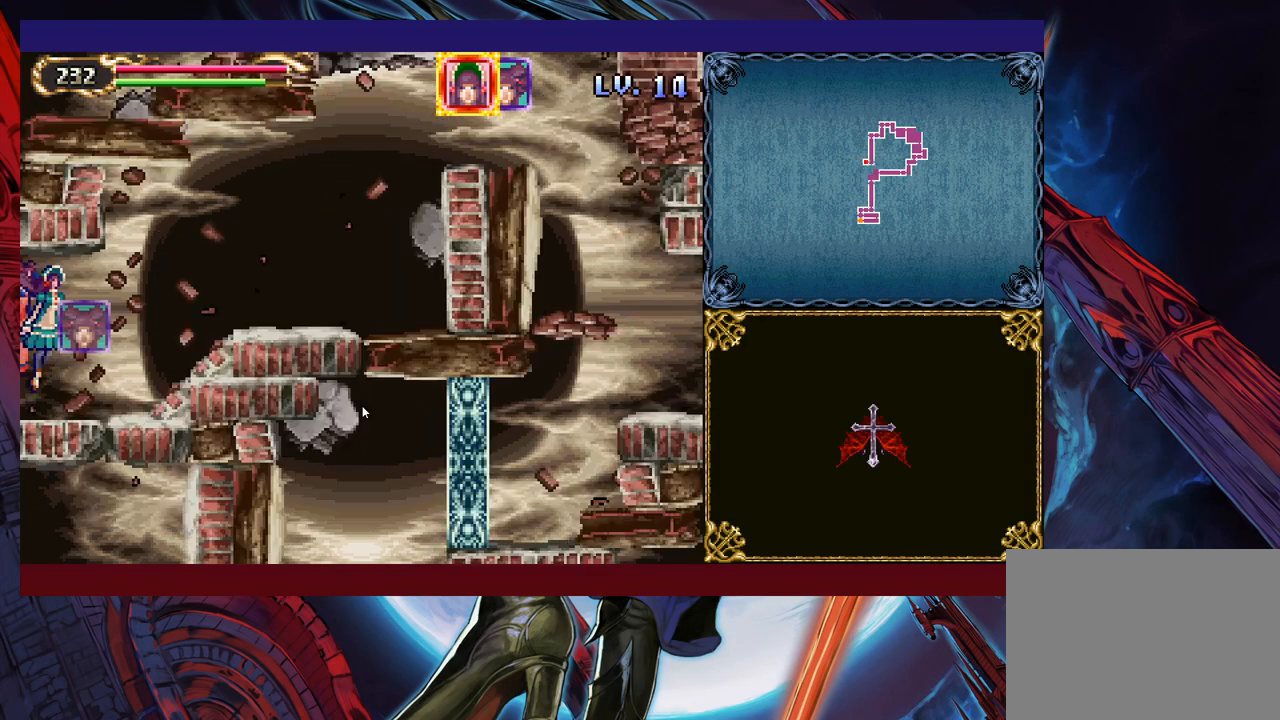
{"buttons": [], "left_stick": "right", "right_stick": "center", "events": [[133, "left_stick", "up-right"], [383, "left_stick", "right"]]}
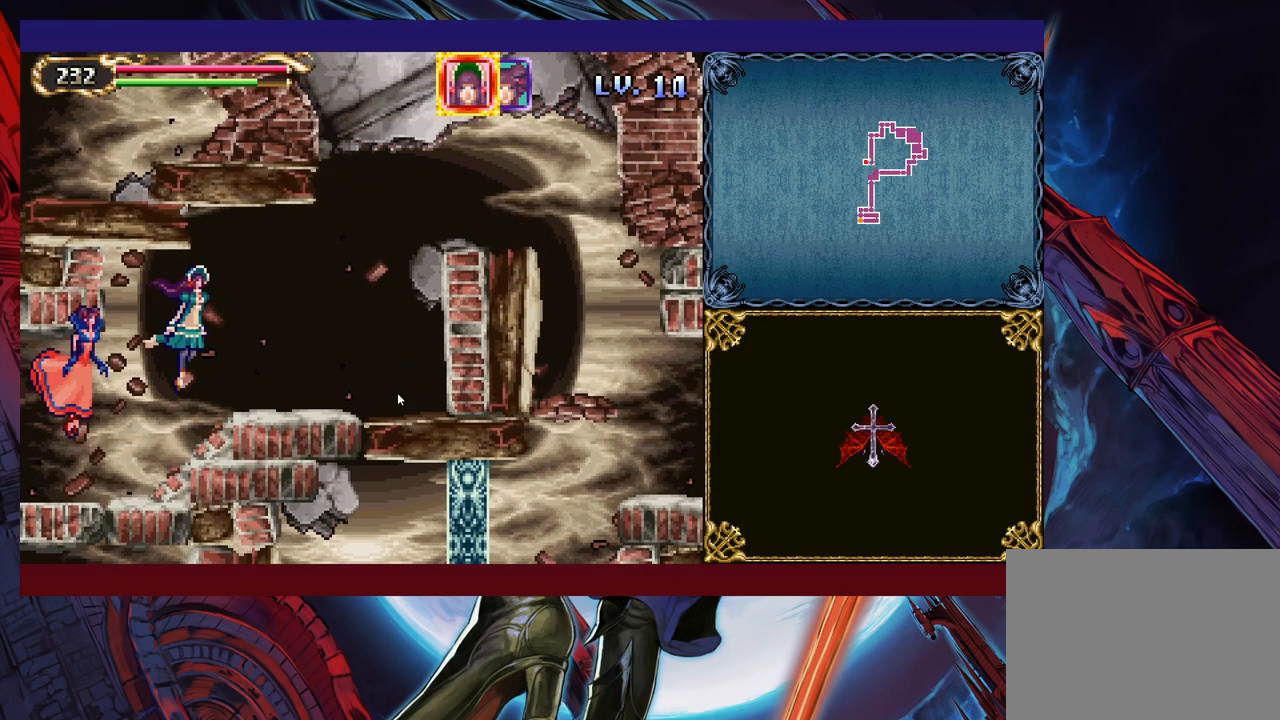
{"buttons": [], "left_stick": "up-right", "right_stick": "center", "events": [[333, "left_stick", "up-right"]]}
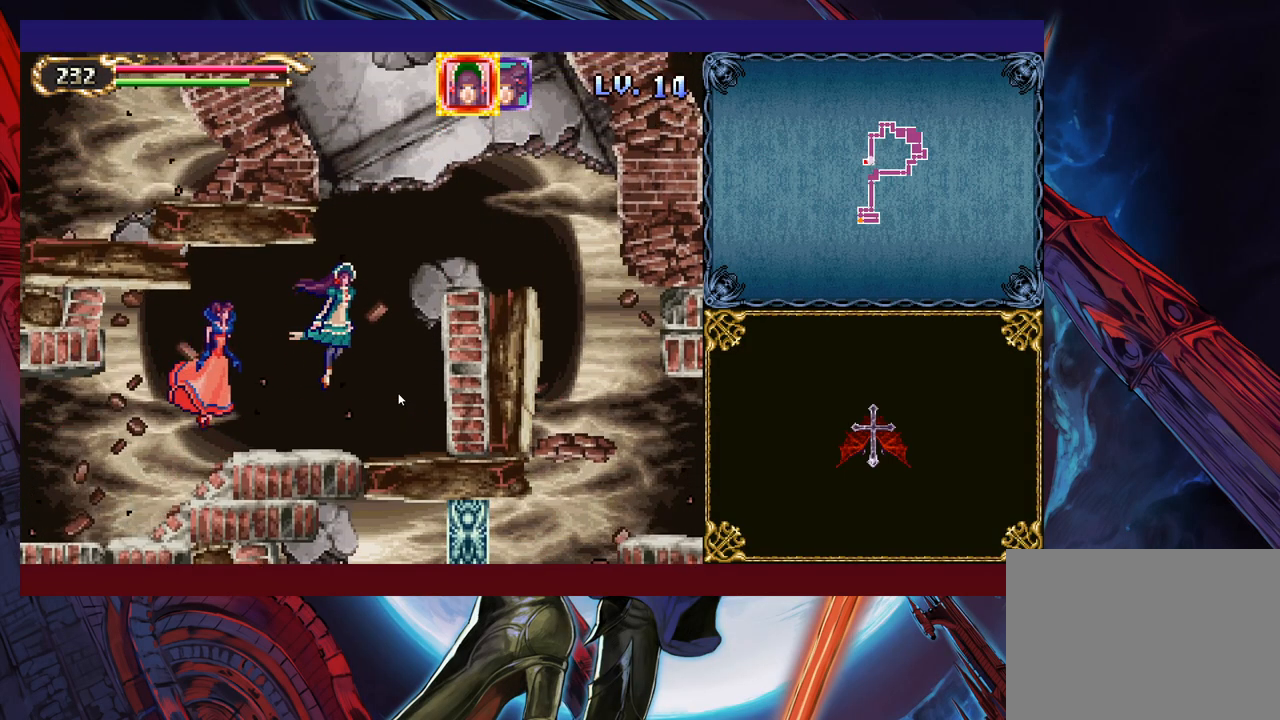
{"buttons": [], "left_stick": "down-right", "right_stick": "center", "events": [[233, "left_stick", "right"], [483, "left_stick", "down-right"]]}
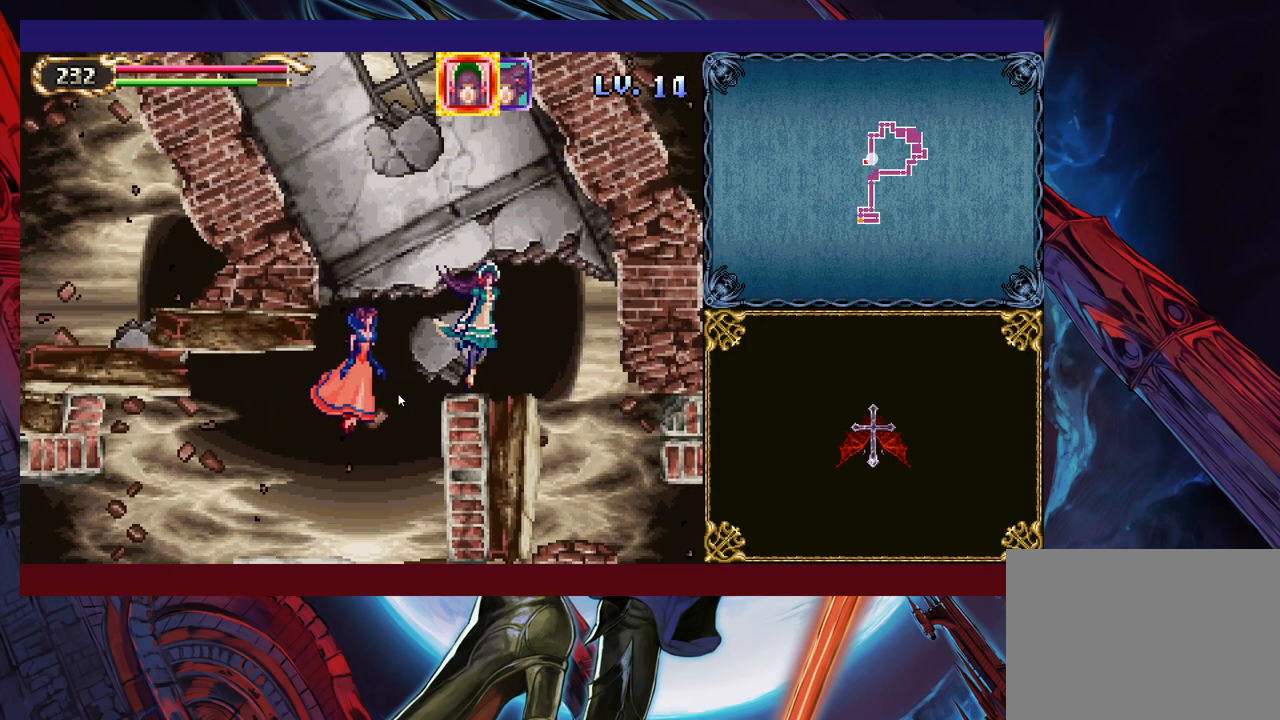
{"buttons": [], "left_stick": "down-right", "right_stick": "center", "events": []}
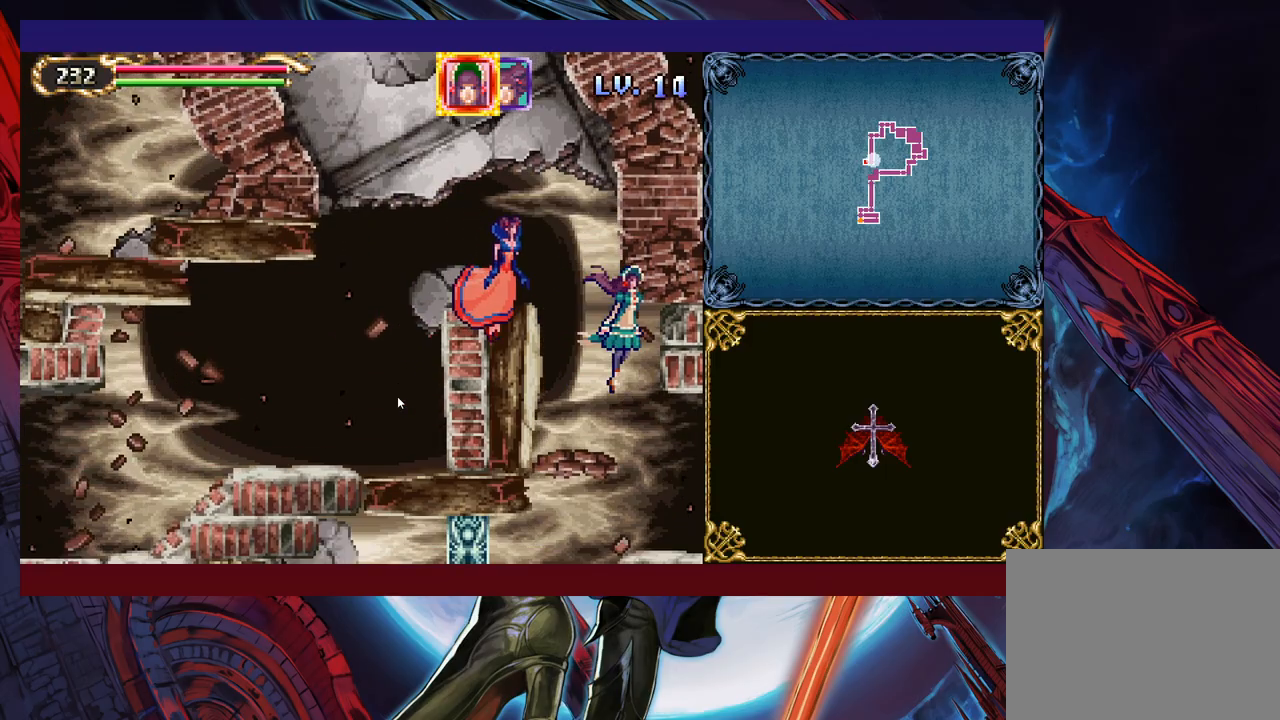
{"buttons": [], "left_stick": "down-left", "right_stick": "center", "events": [[117, "left_stick", "down"], [233, "left_stick", "down-left"]]}
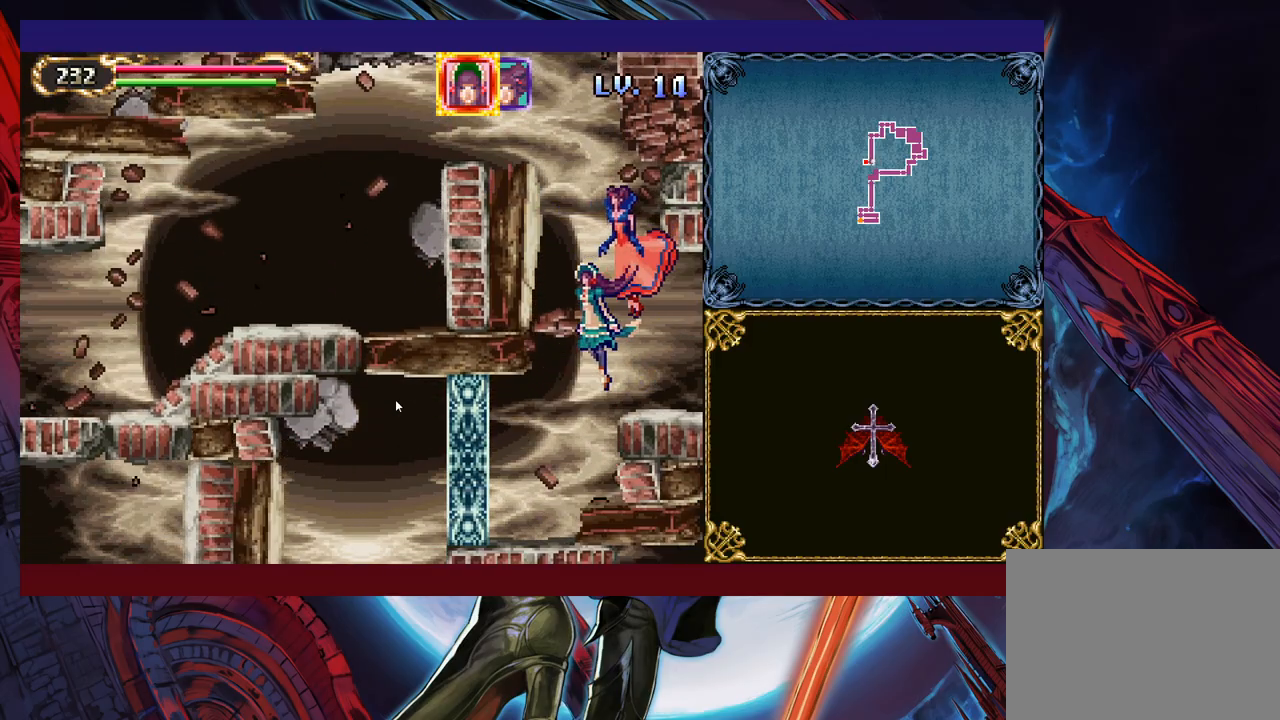
{"buttons": [], "left_stick": "down-left", "right_stick": "center", "events": []}
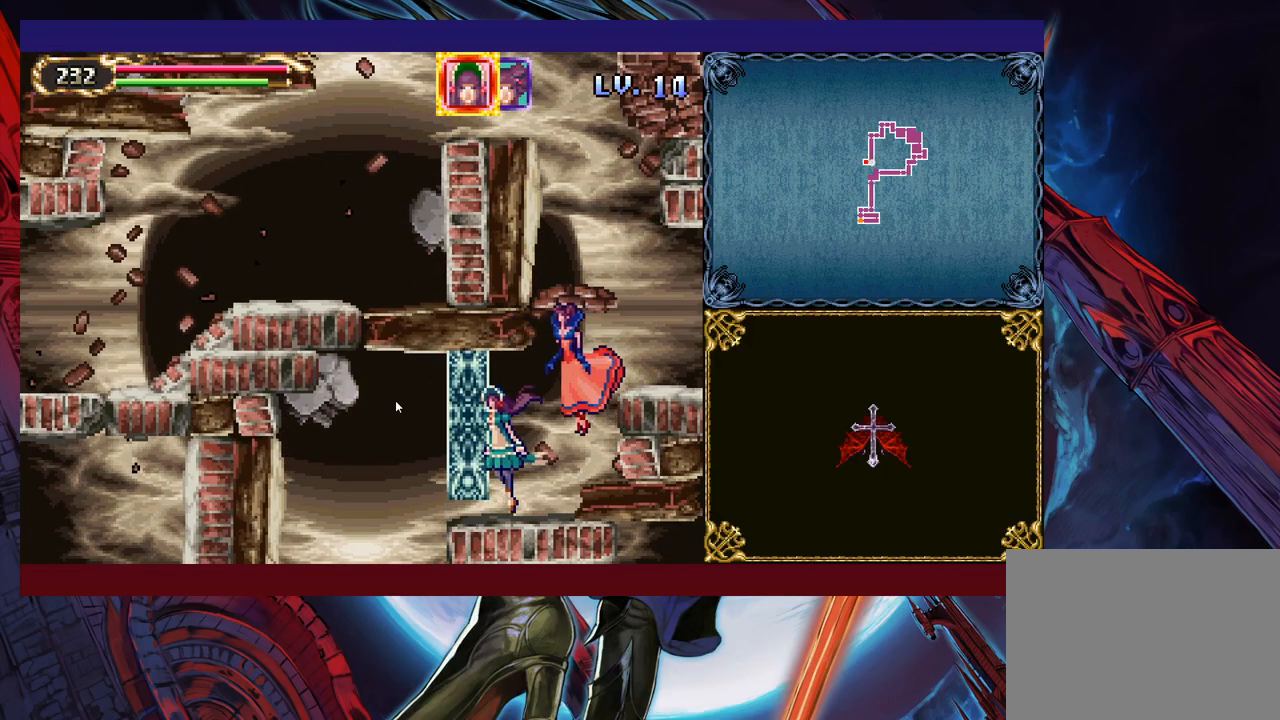
{"buttons": [], "left_stick": "down-right", "right_stick": "center", "events": [[383, "left_stick", "down"], [483, "left_stick", "down-right"]]}
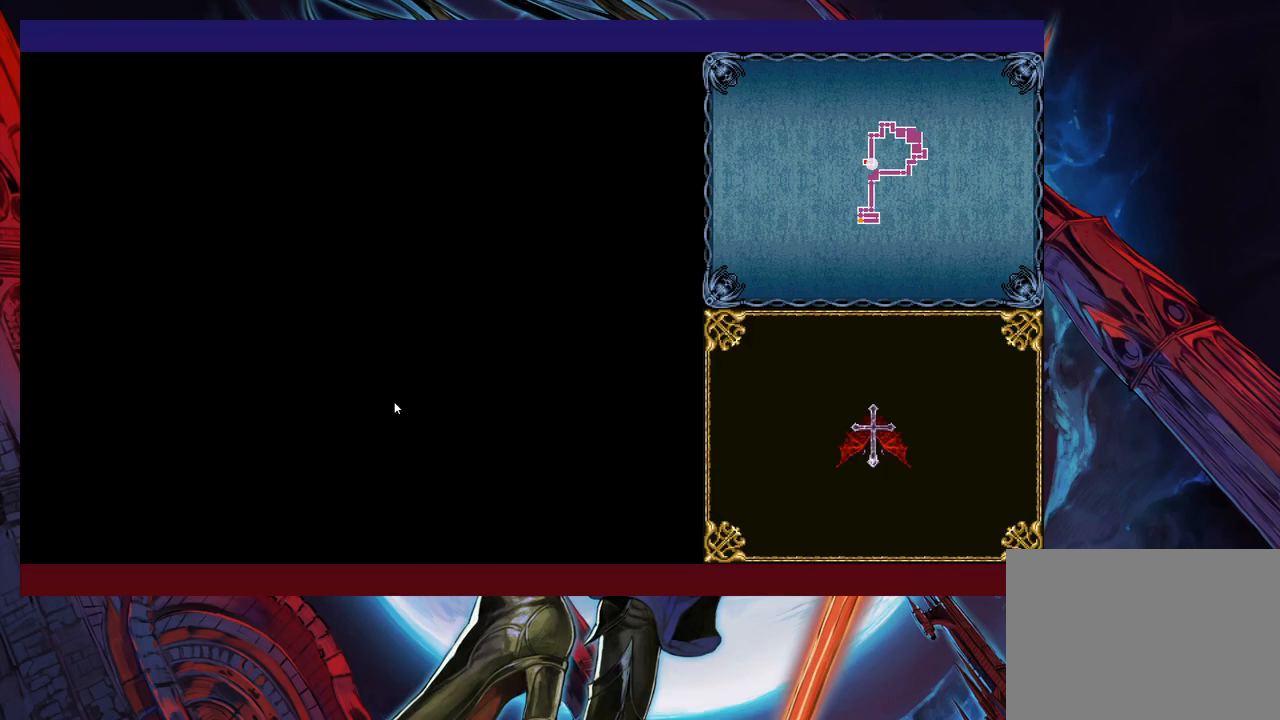
{"buttons": [], "left_stick": "down-right", "right_stick": "center", "events": []}
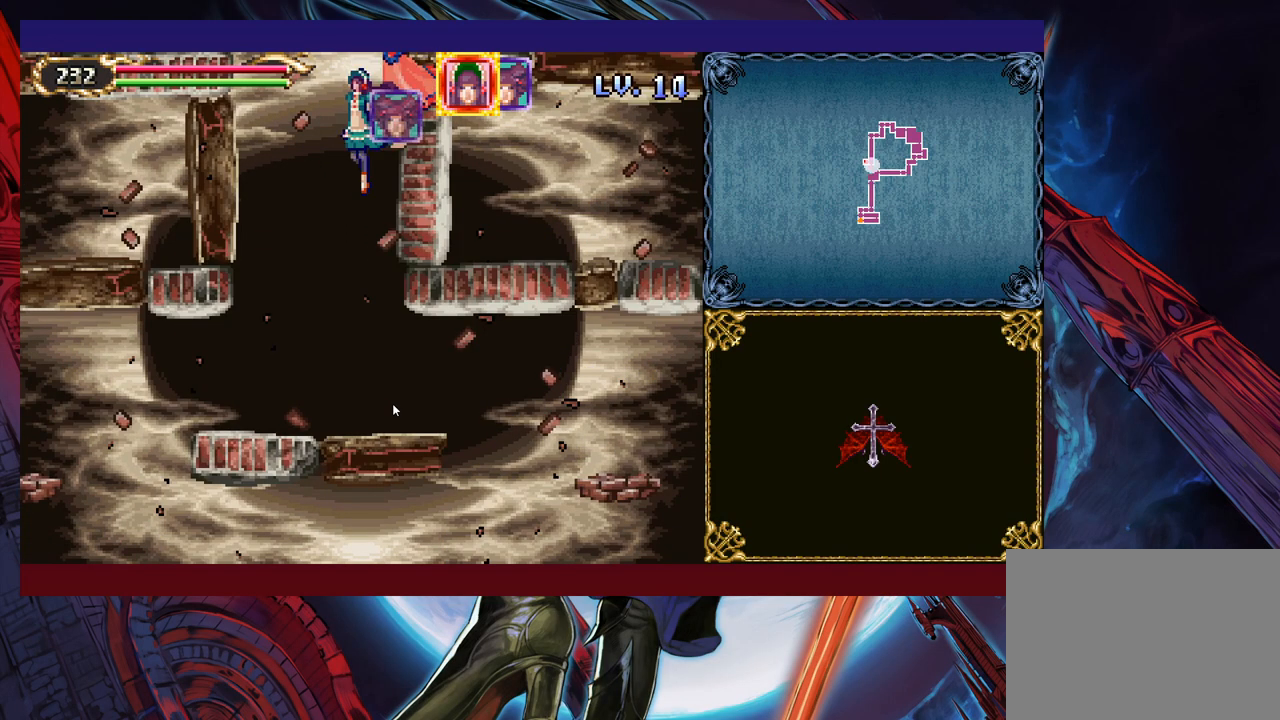
{"buttons": [], "left_stick": "down-right", "right_stick": "center", "events": []}
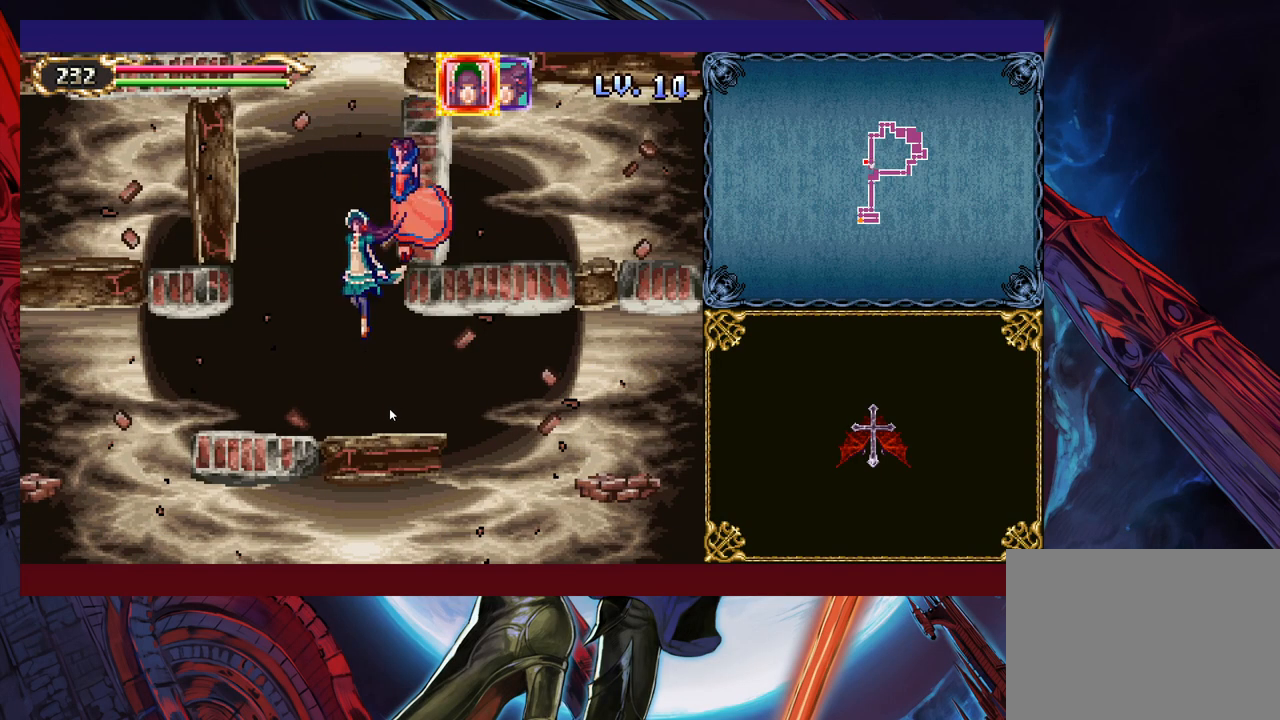
{"buttons": [], "left_stick": "down-right", "right_stick": "center", "events": []}
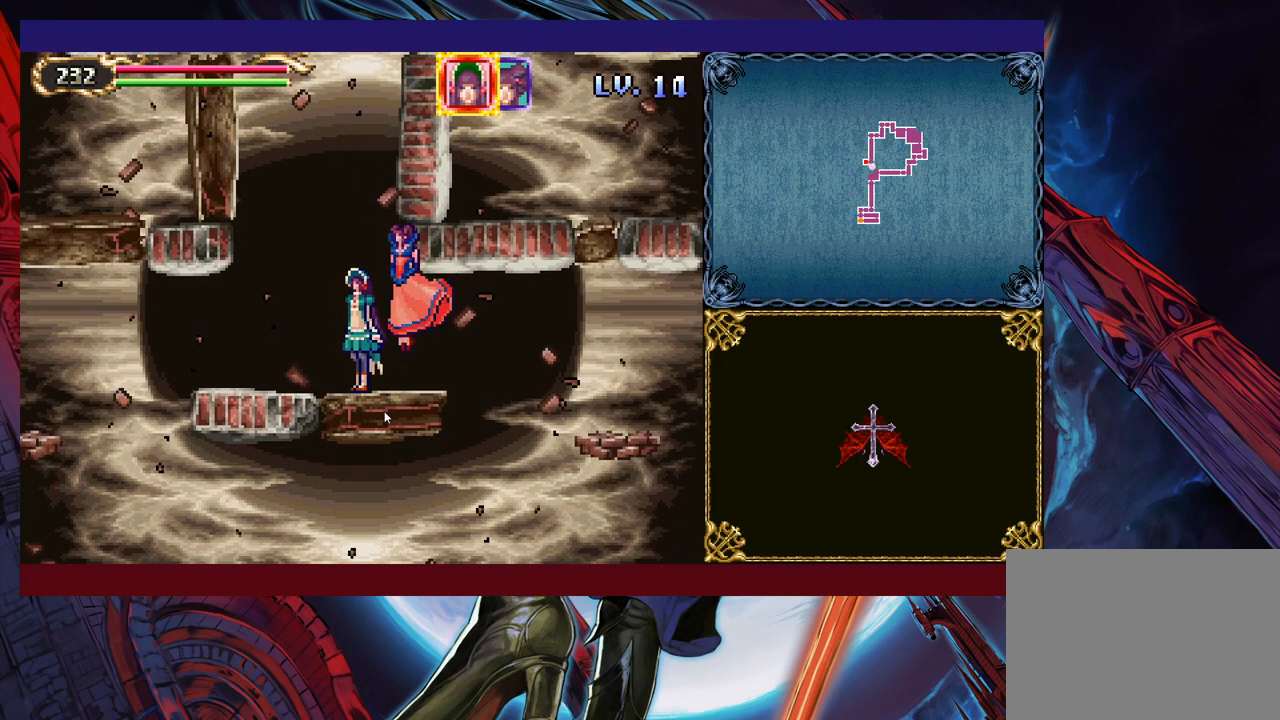
{"buttons": [], "left_stick": "down-right", "right_stick": "center", "events": []}
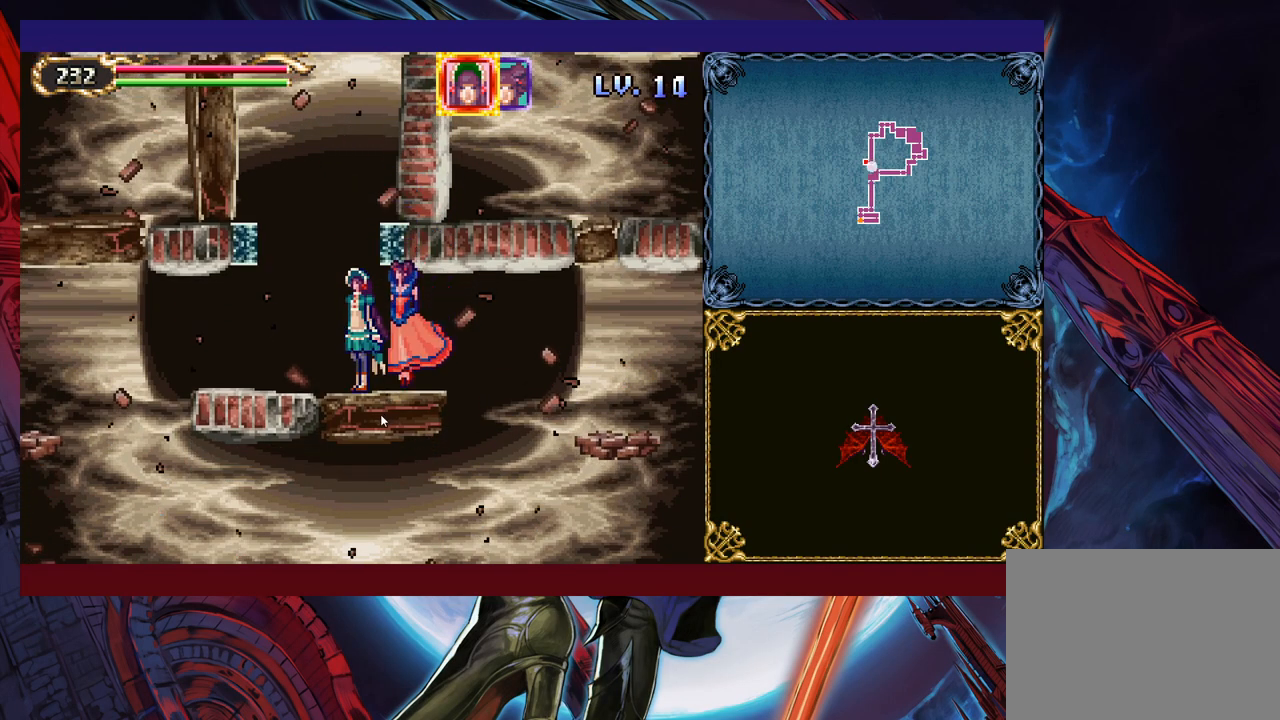
{"buttons": [], "left_stick": "down-right", "right_stick": "center", "events": []}
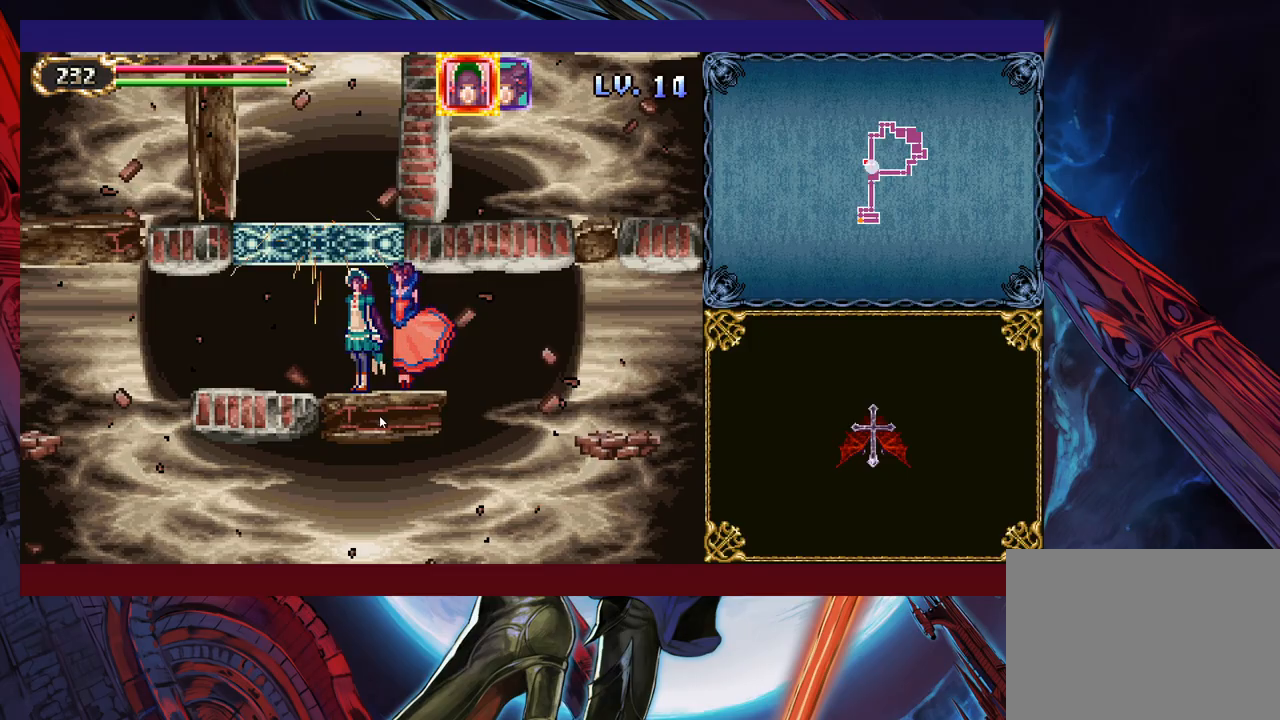
{"buttons": [], "left_stick": "down-right", "right_stick": "center", "events": []}
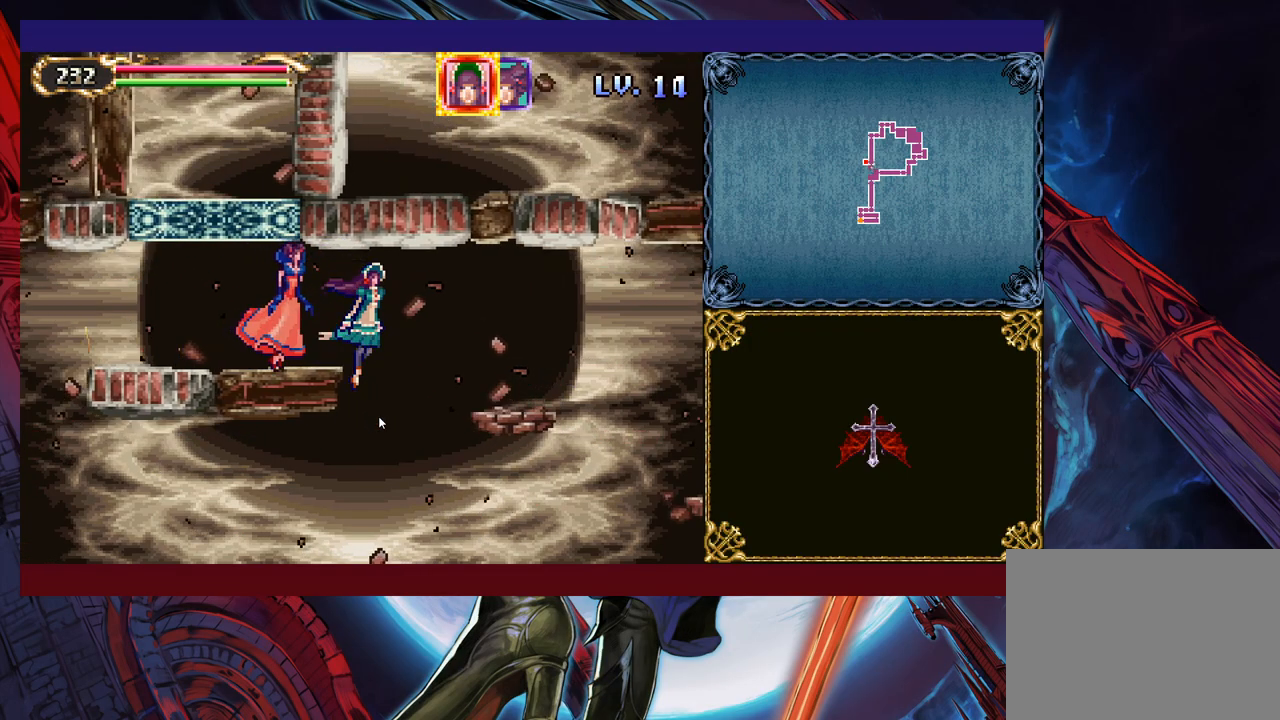
{"buttons": [], "left_stick": "down", "right_stick": "center", "events": [[83, "left_stick", "down"]]}
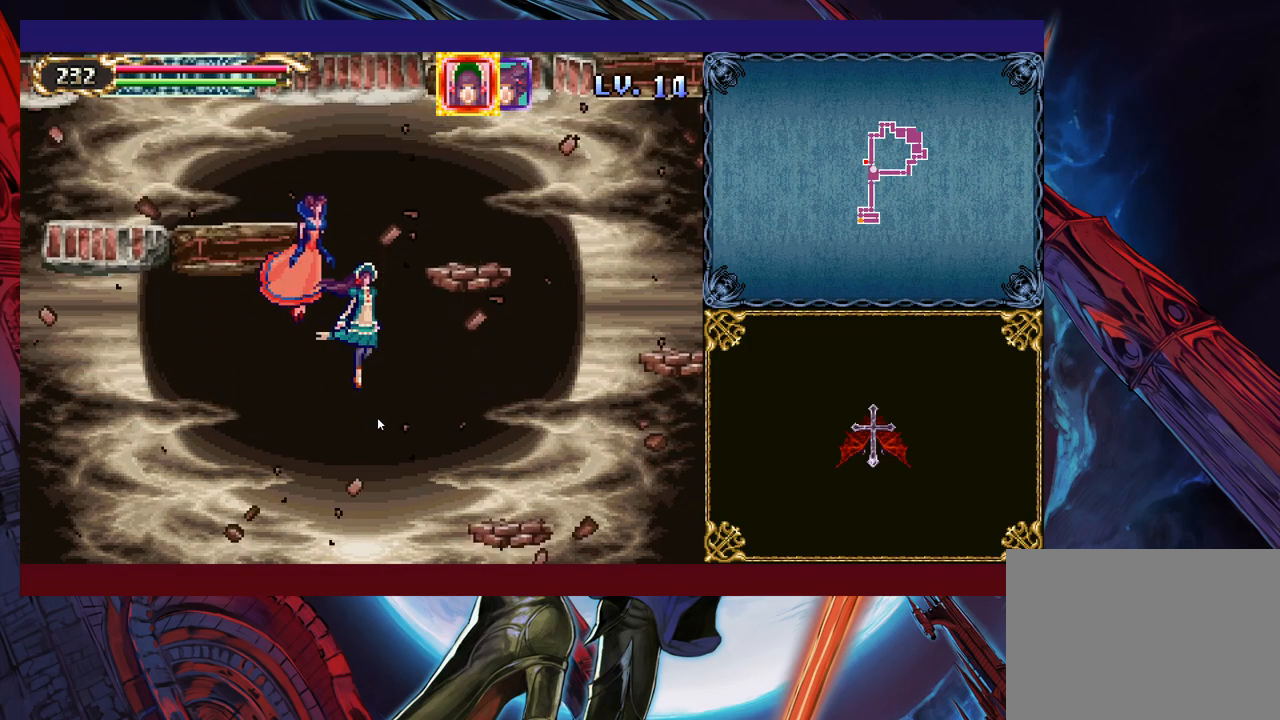
{"buttons": [], "left_stick": "down", "right_stick": "center", "events": []}
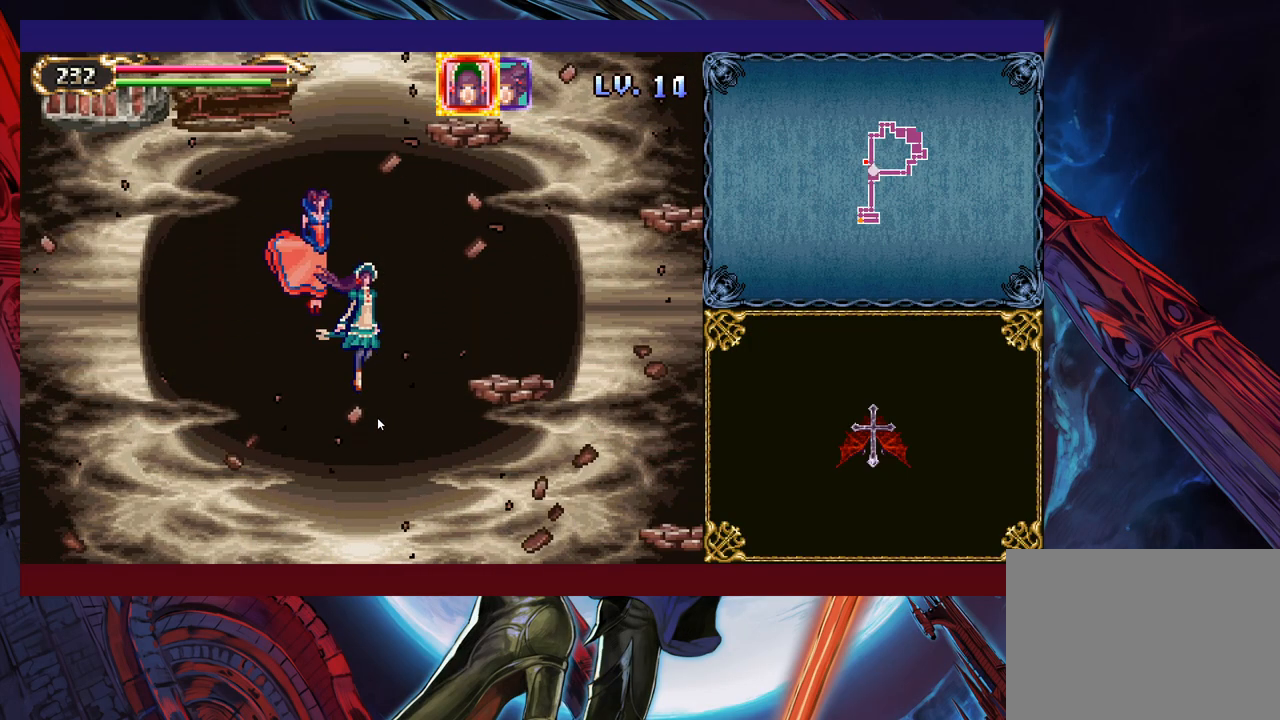
{"buttons": [], "left_stick": "down", "right_stick": "center", "events": []}
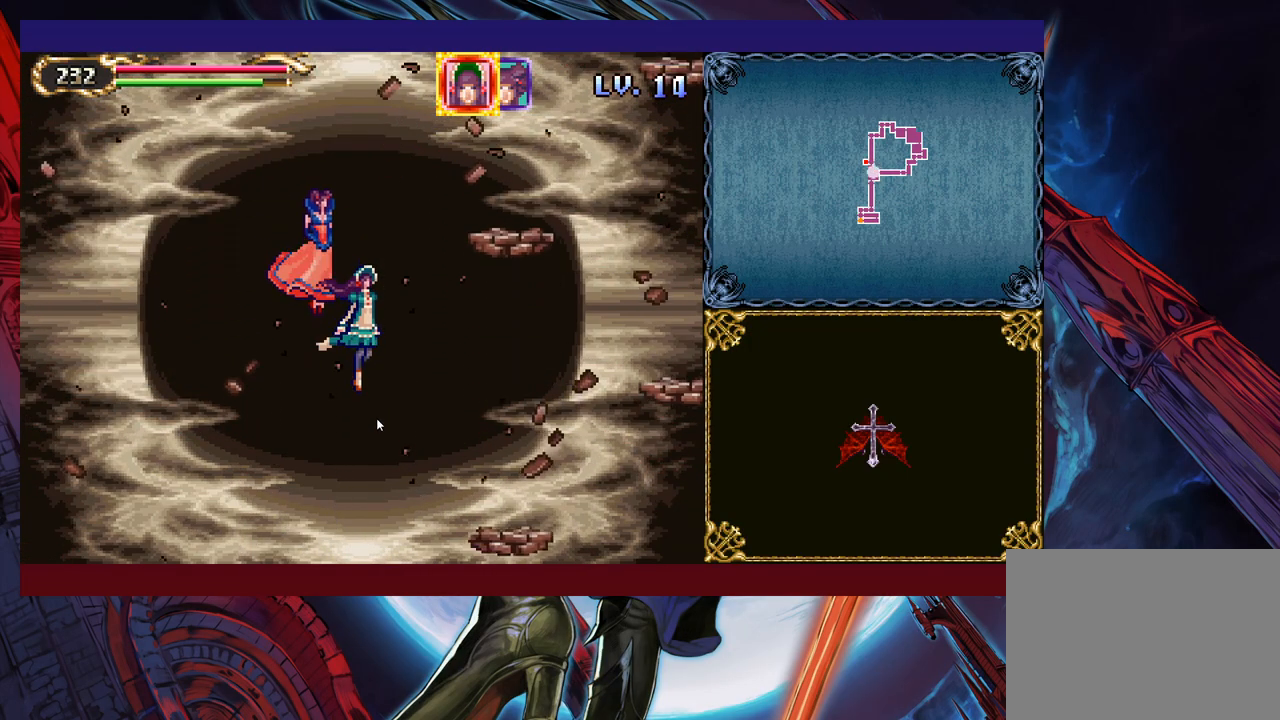
{"buttons": [], "left_stick": "down", "right_stick": "center", "events": []}
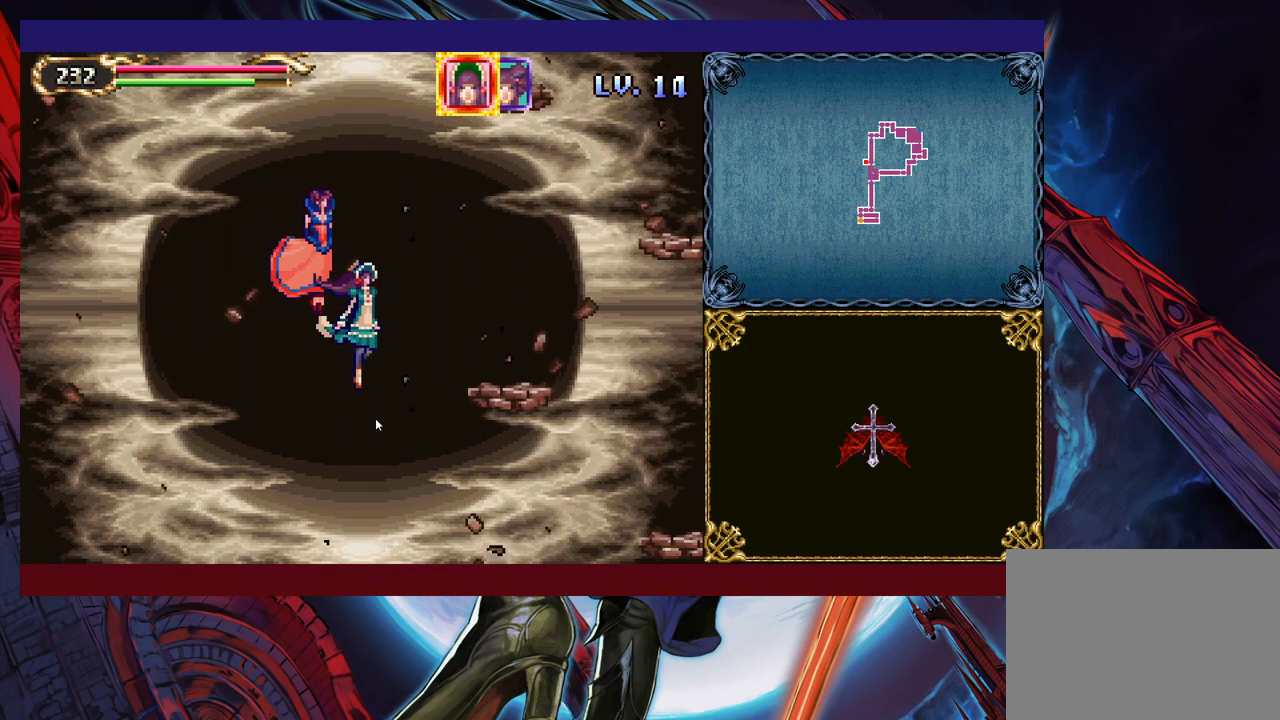
{"buttons": [], "left_stick": "down", "right_stick": "center", "events": []}
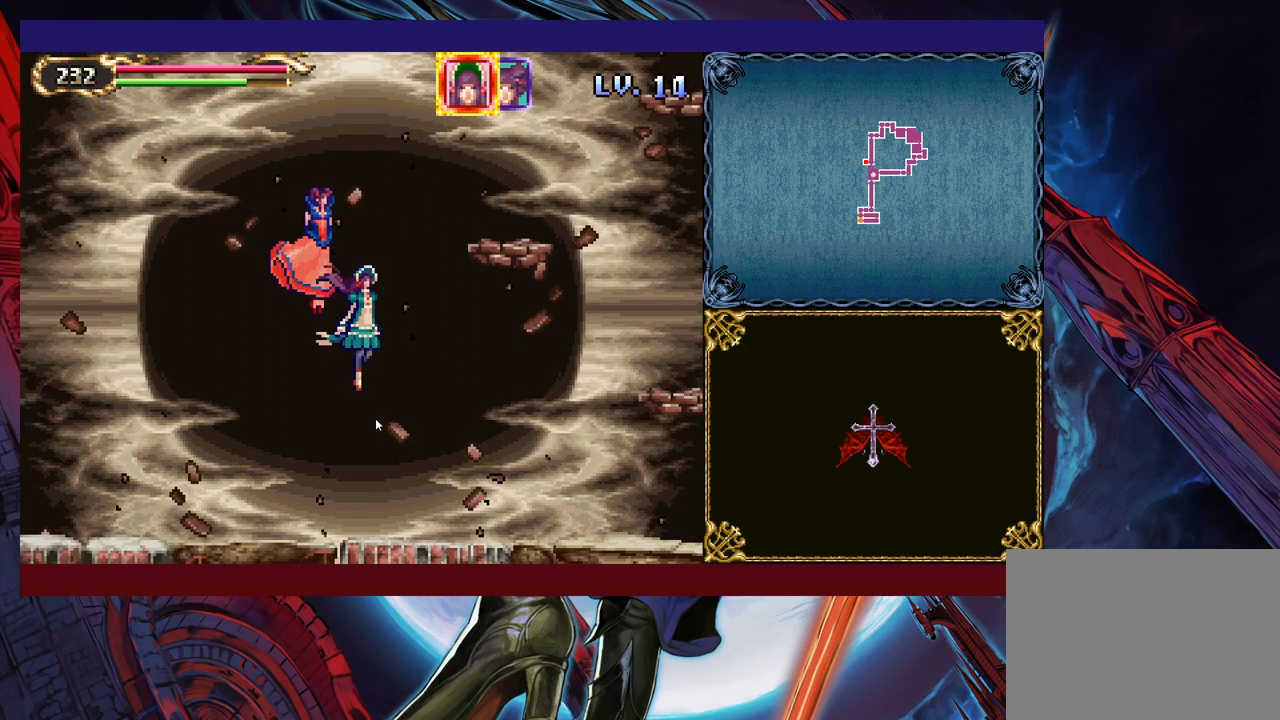
{"buttons": [], "left_stick": "down", "right_stick": "center", "events": []}
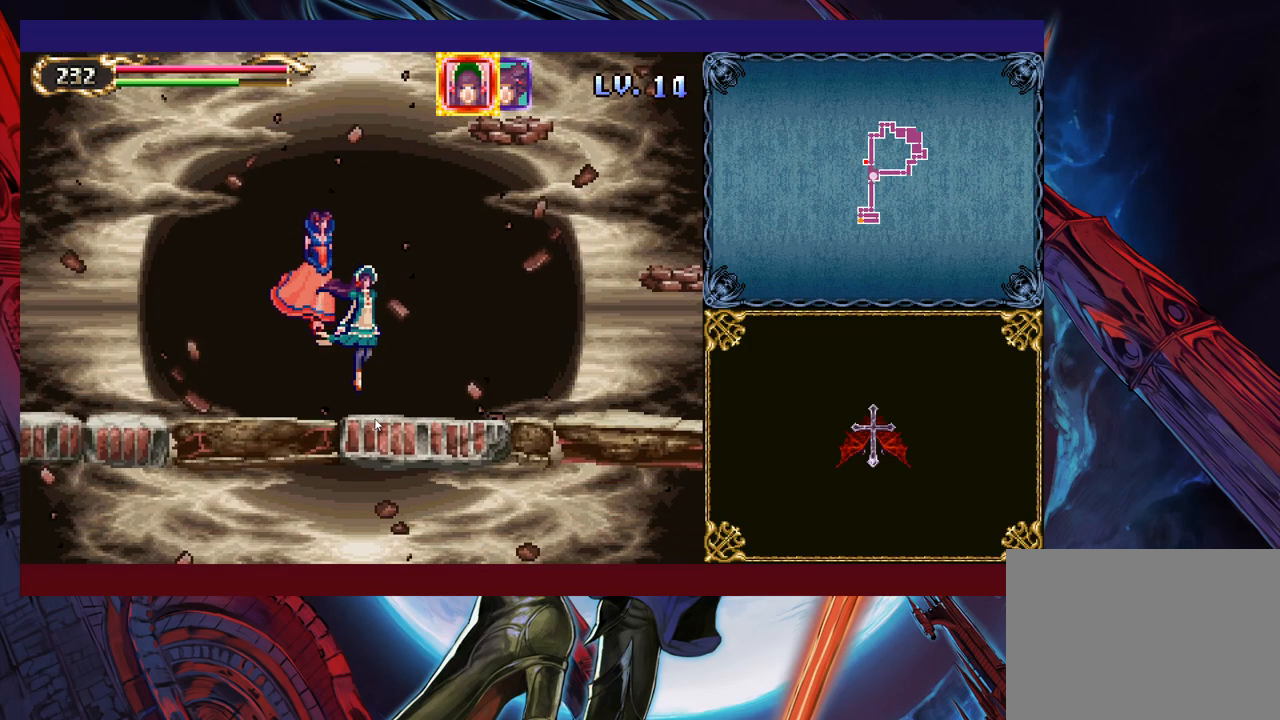
{"buttons": [], "left_stick": "down", "right_stick": "center", "events": []}
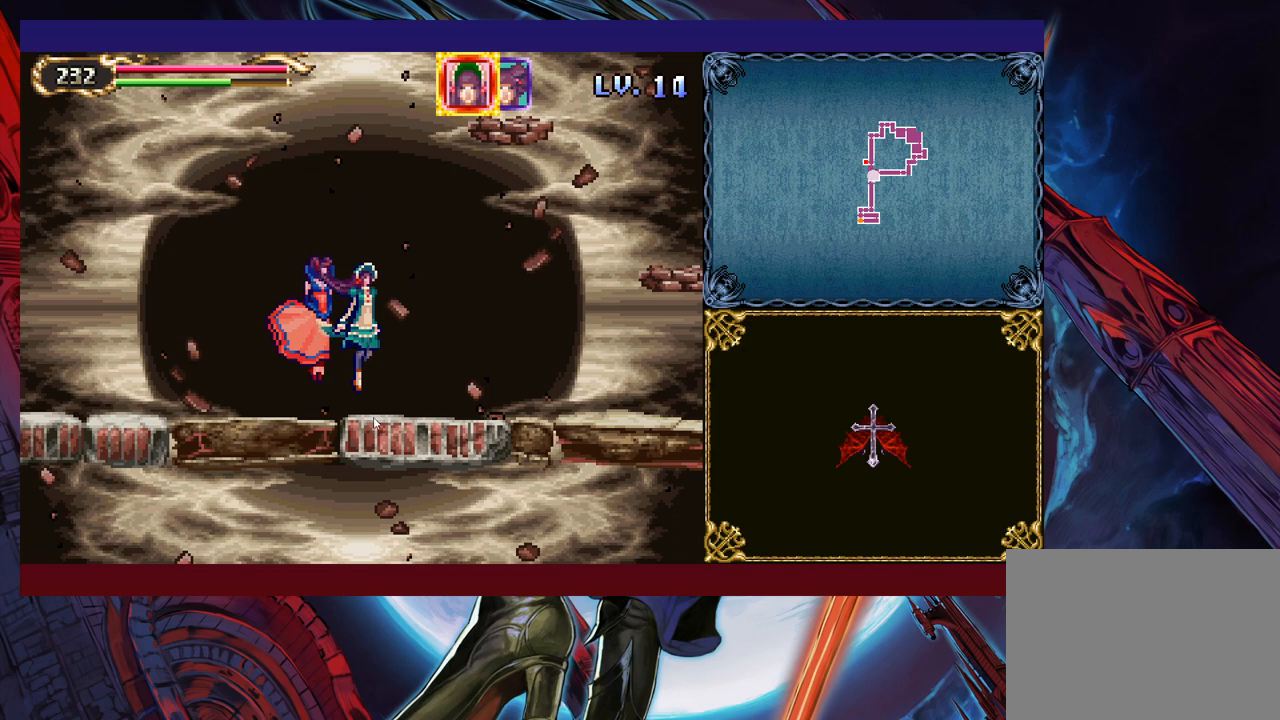
{"buttons": [], "left_stick": "center", "right_stick": "center", "events": [[33, "left_stick", "center"]]}
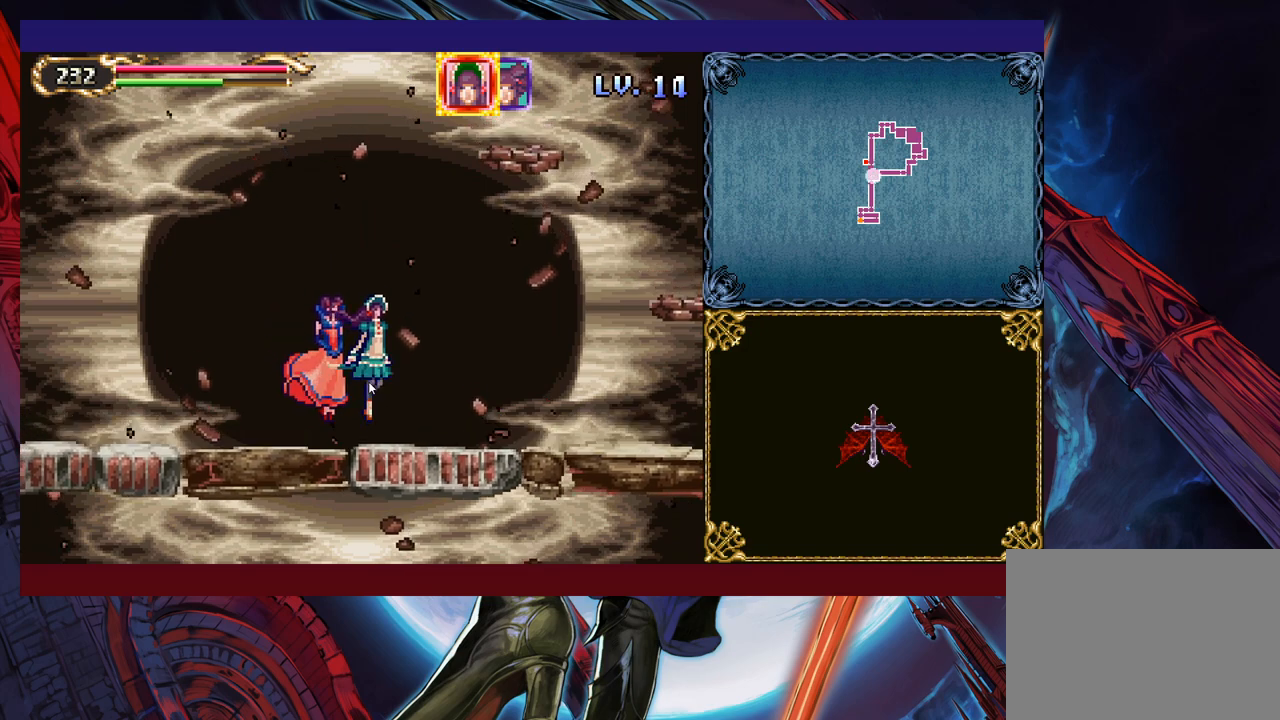
{"buttons": [], "left_stick": "center", "right_stick": "center", "events": []}
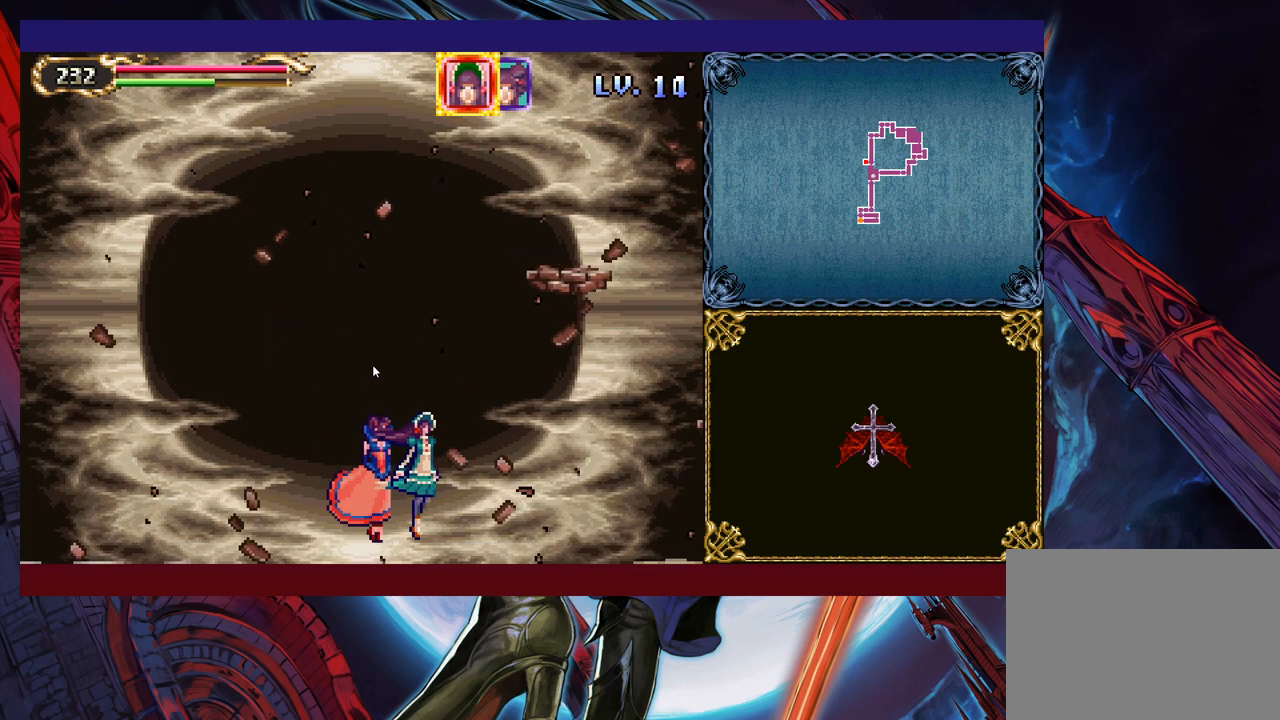
{"buttons": [], "left_stick": "center", "right_stick": "center", "events": []}
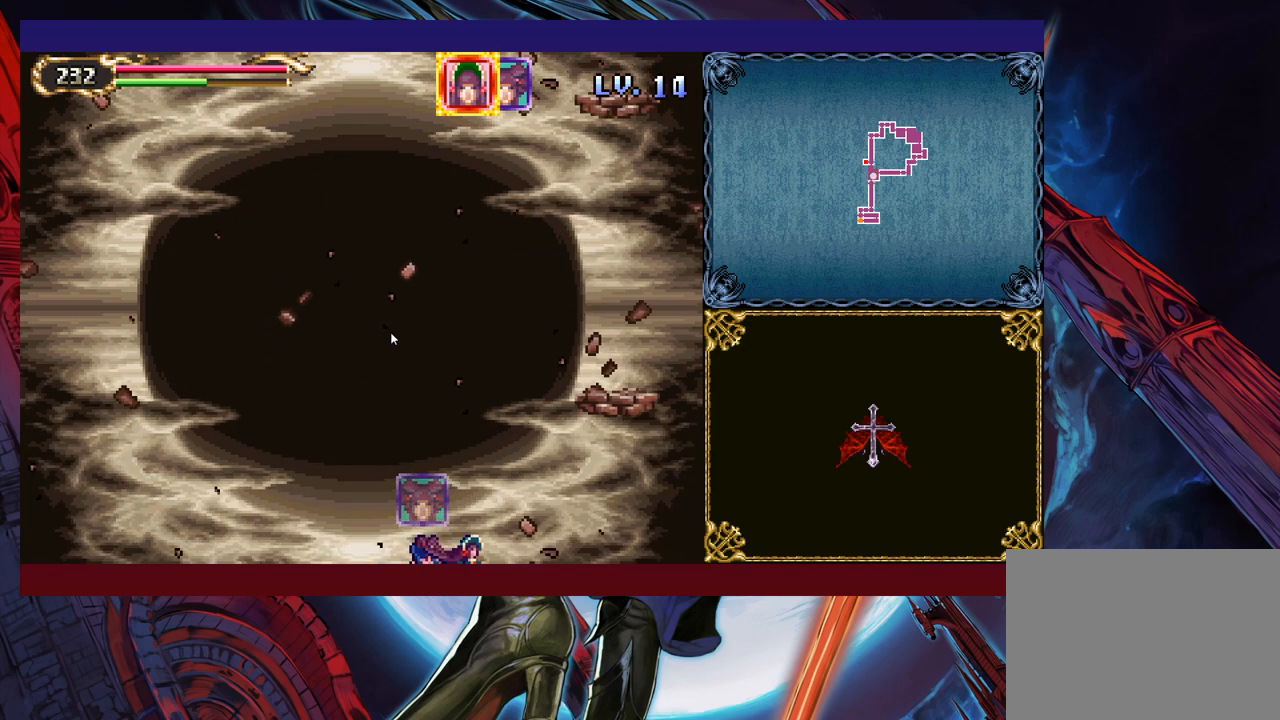
{"buttons": [], "left_stick": "center", "right_stick": "center", "events": []}
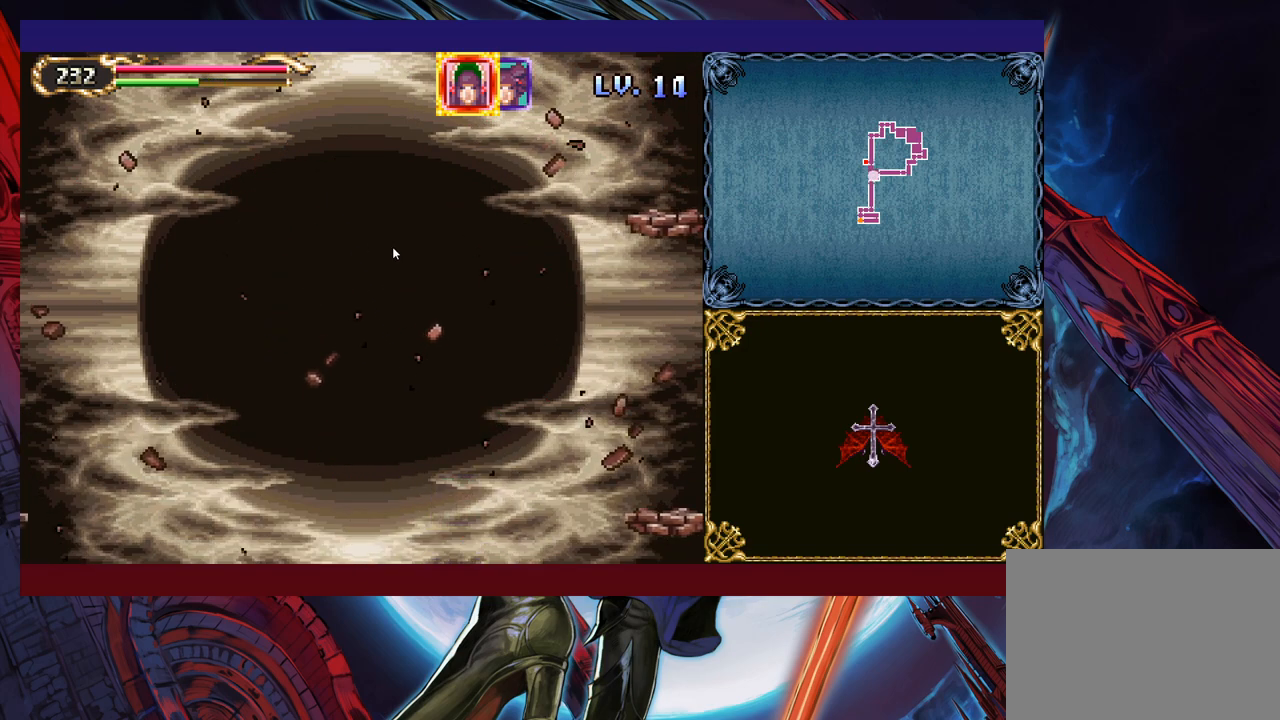
{"buttons": [], "left_stick": "center", "right_stick": "center", "events": []}
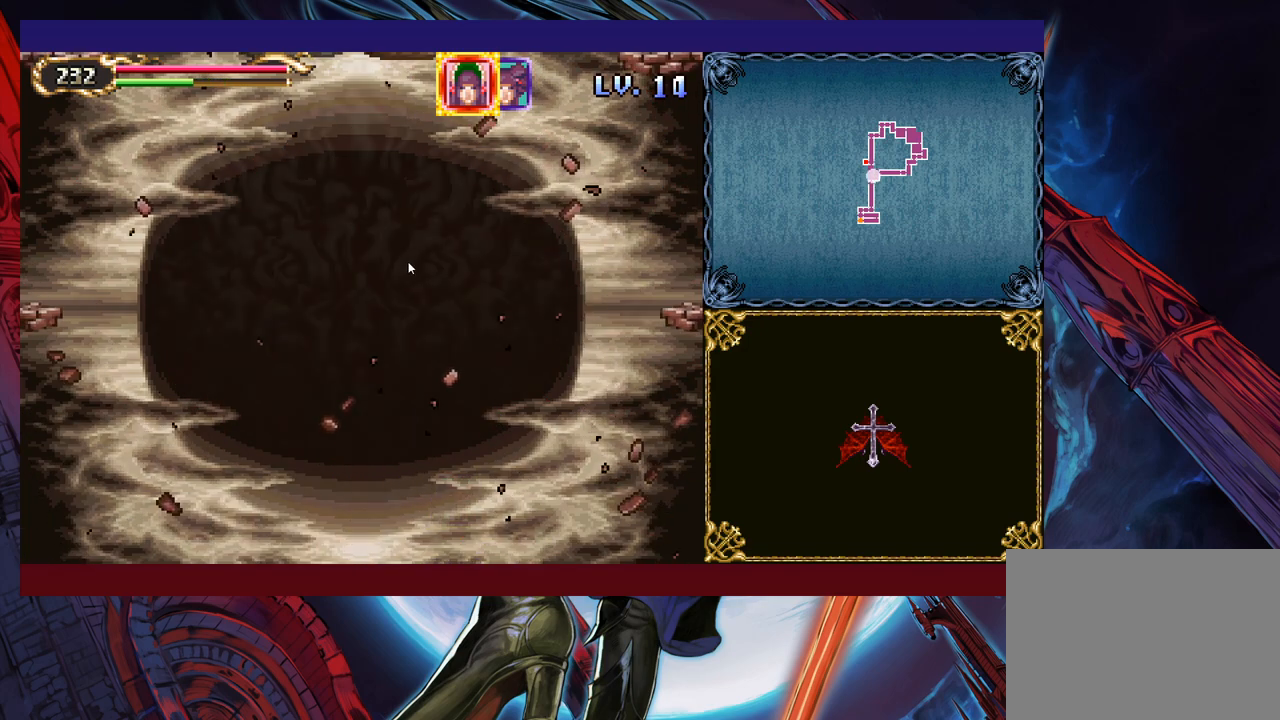
{"buttons": [], "left_stick": "center", "right_stick": "center", "events": []}